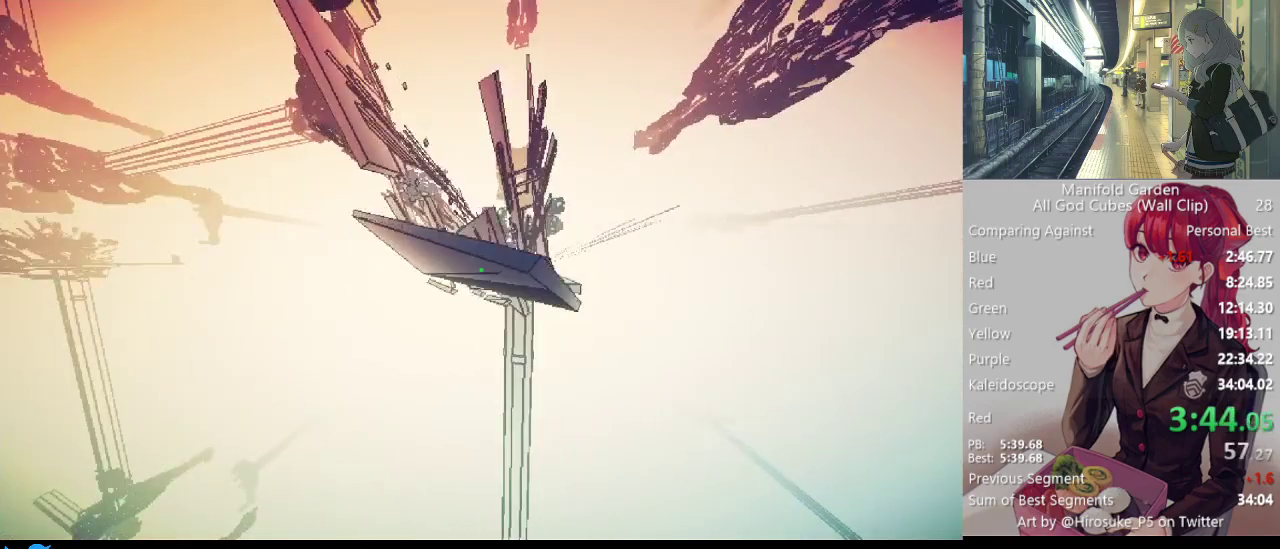
Gameplay with keyboard and mouse; each line is a JSON object with the keys and mouse buttons held at the frame after it. "events" lists presses ("down") and releases ("up") of "1", "2", "3", "4", "5", "a", "alt", "c", "caps_lock", "ctrl", "d", "e", "f", "g", "q", "r", "s", "shift", "space", "t", "tab", "v", "w", "x", "z", "mouse_left", "mouse_wheel" and "mouse_right" between this image and that frame as [ms after this image, input, new state], when the widget could be followed in between. "mouse_left", "mouse_wheel", "mouse_right" = the "left", "wheel", "right" buttons of the "mouse" list. No other keys are recorded. "wheel" means that the mouse wheel is clicked or scrolled. Not read: mouse_move.
{"keys": ["shift"], "mouse": [], "events": []}
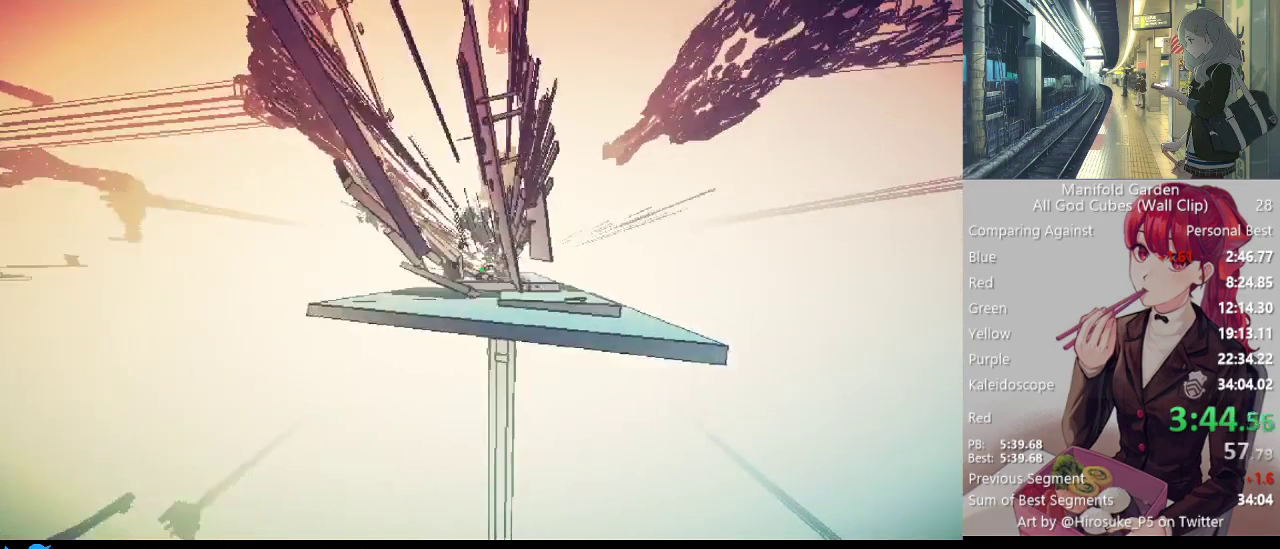
{"keys": ["shift"], "mouse": [], "events": []}
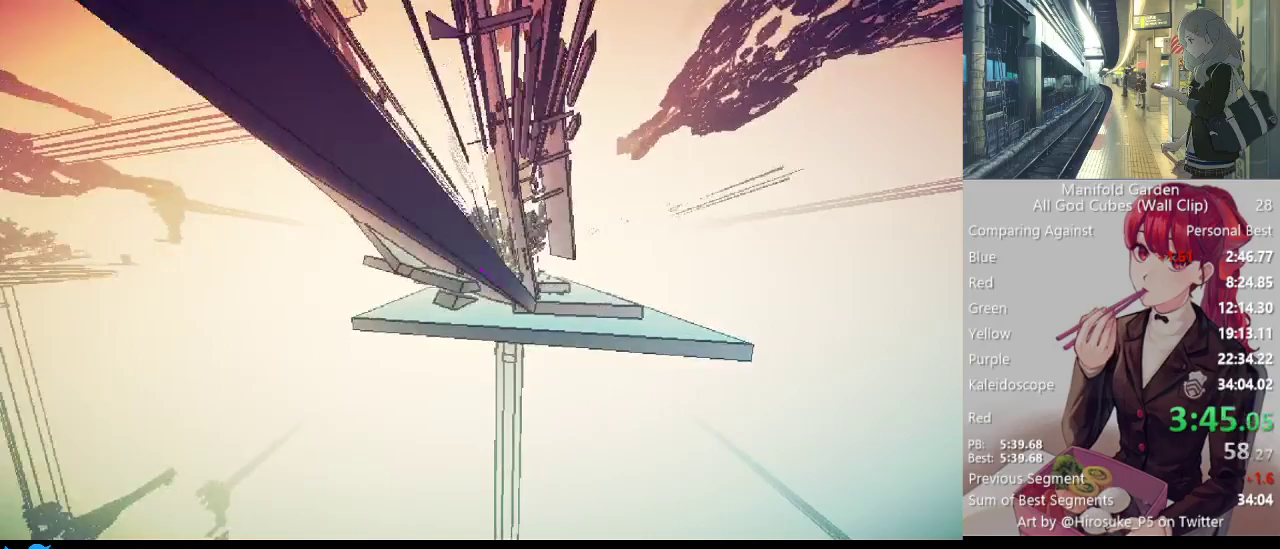
{"keys": ["shift"], "mouse": [], "events": [[33, "w", "down"], [183, "mouse_left", "down"], [183, "w", "up"], [283, "mouse_left", "up"]]}
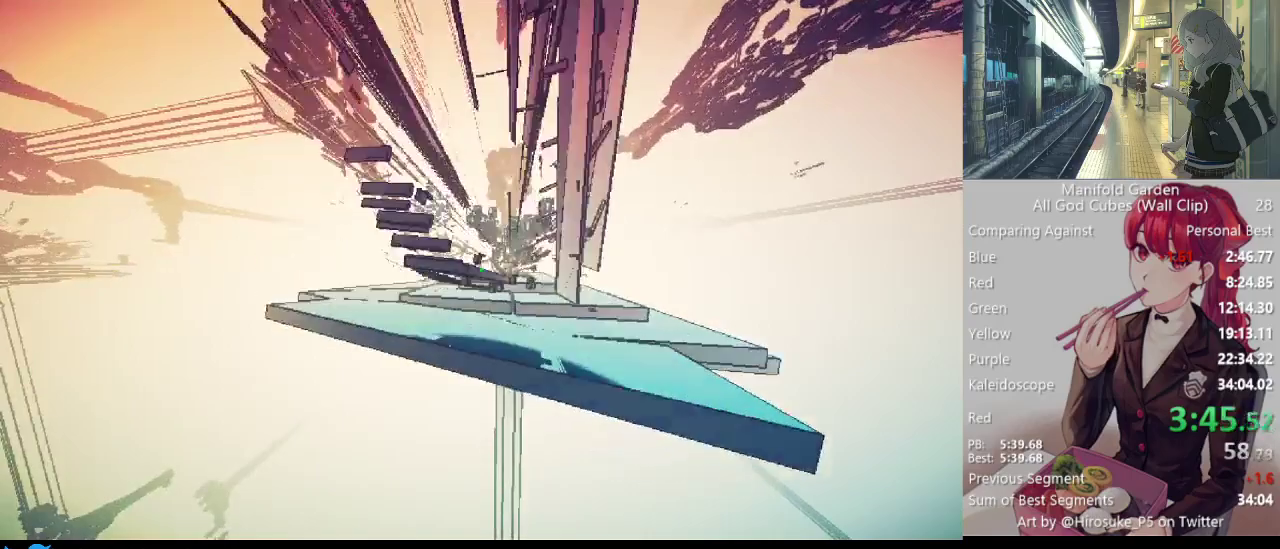
{"keys": ["shift"], "mouse": [], "events": [[333, "mouse_left", "down"], [433, "mouse_left", "up"]]}
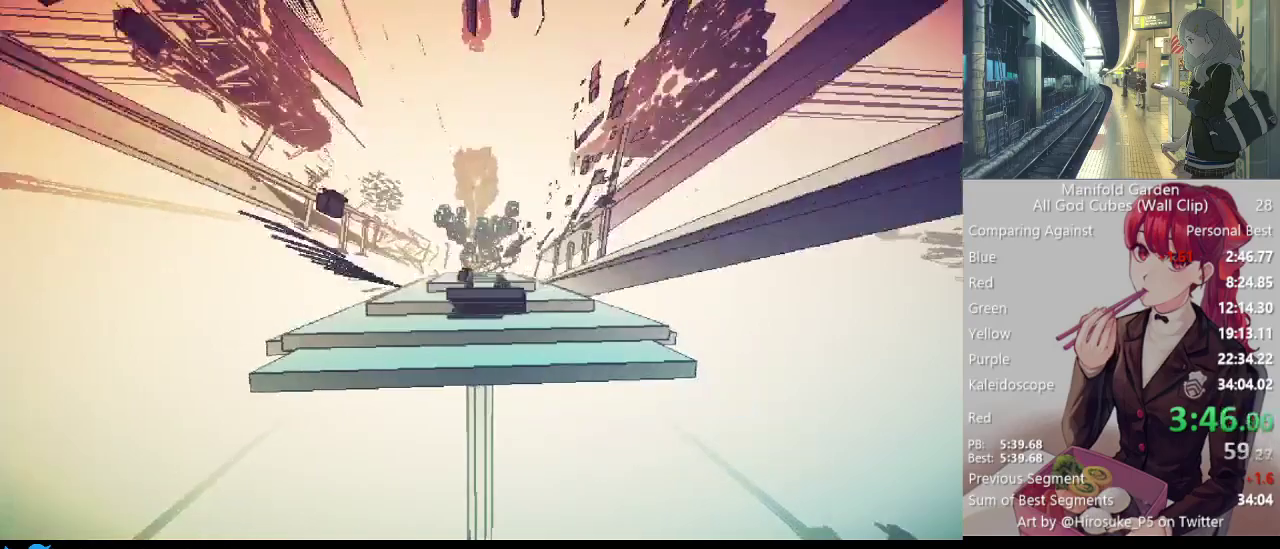
{"keys": ["d", "s", "shift"], "mouse": [], "events": [[167, "w", "down"], [300, "w", "up"], [400, "d", "down"], [450, "s", "down"]]}
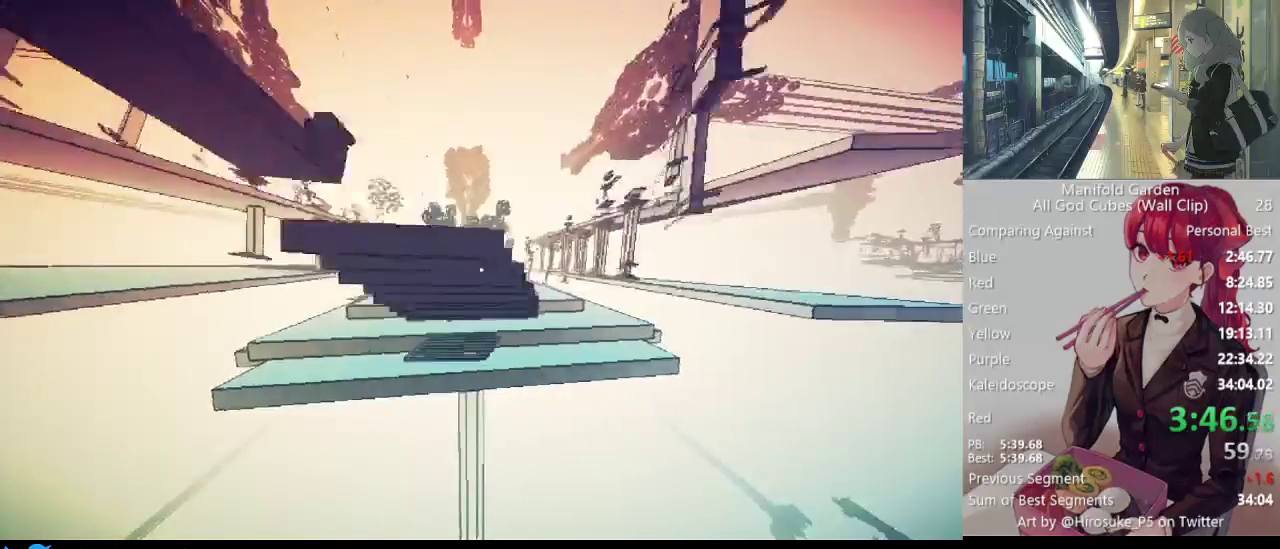
{"keys": ["d", "s", "shift"], "mouse": [], "events": []}
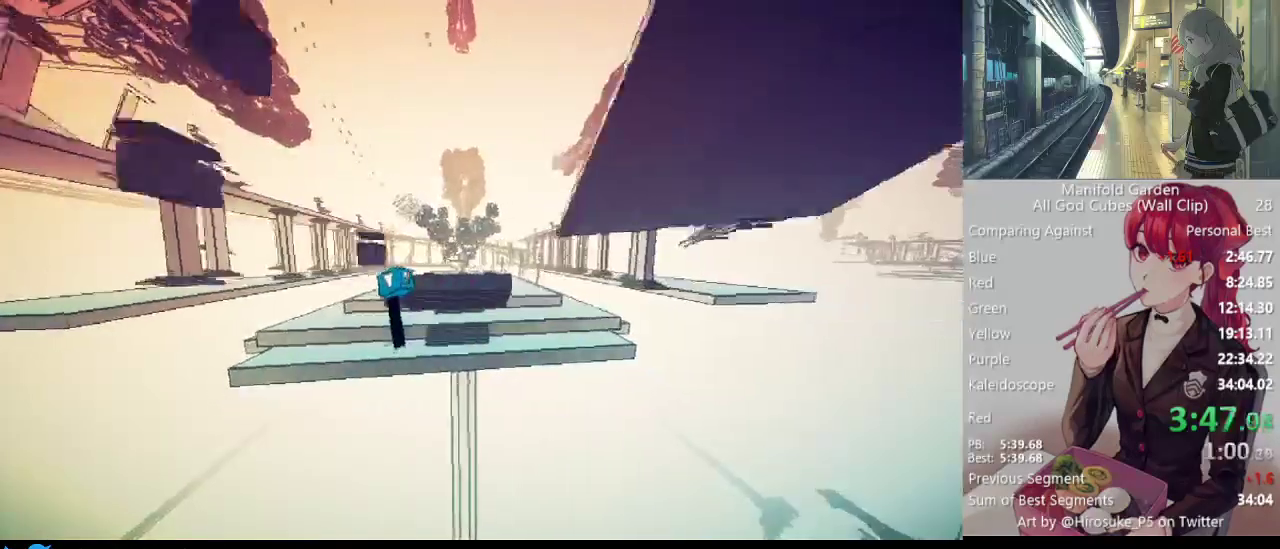
{"keys": ["shift"], "mouse": ["left"], "events": [[50, "d", "up"], [250, "s", "up"], [333, "w", "down"], [433, "w", "up"], [483, "mouse_left", "down"]]}
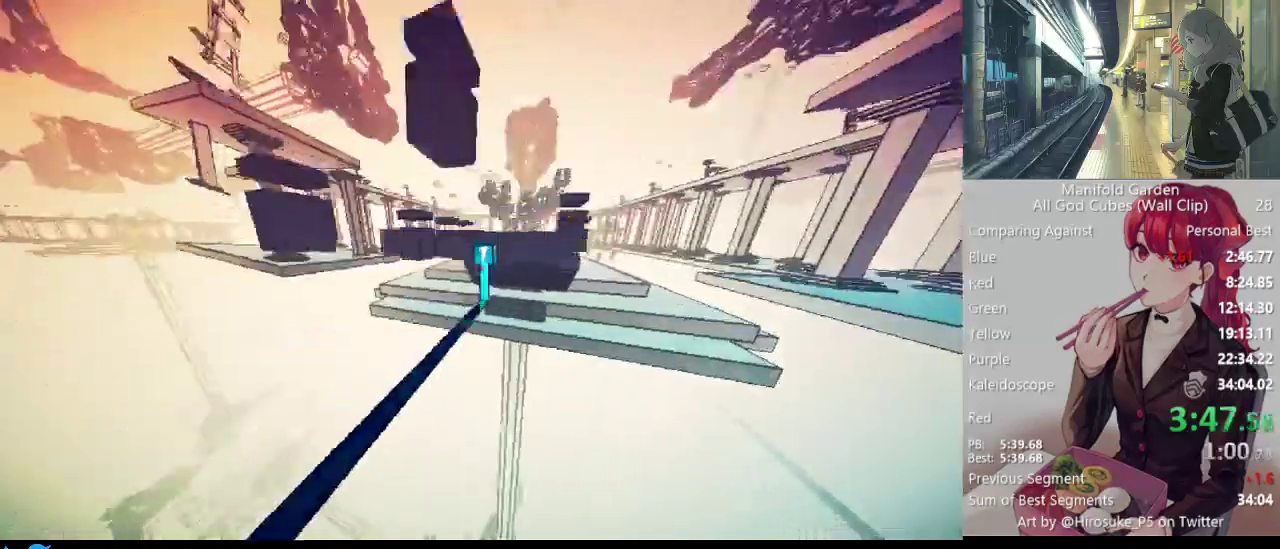
{"keys": ["shift", "w"], "mouse": [], "events": [[67, "mouse_left", "up"], [350, "w", "down"]]}
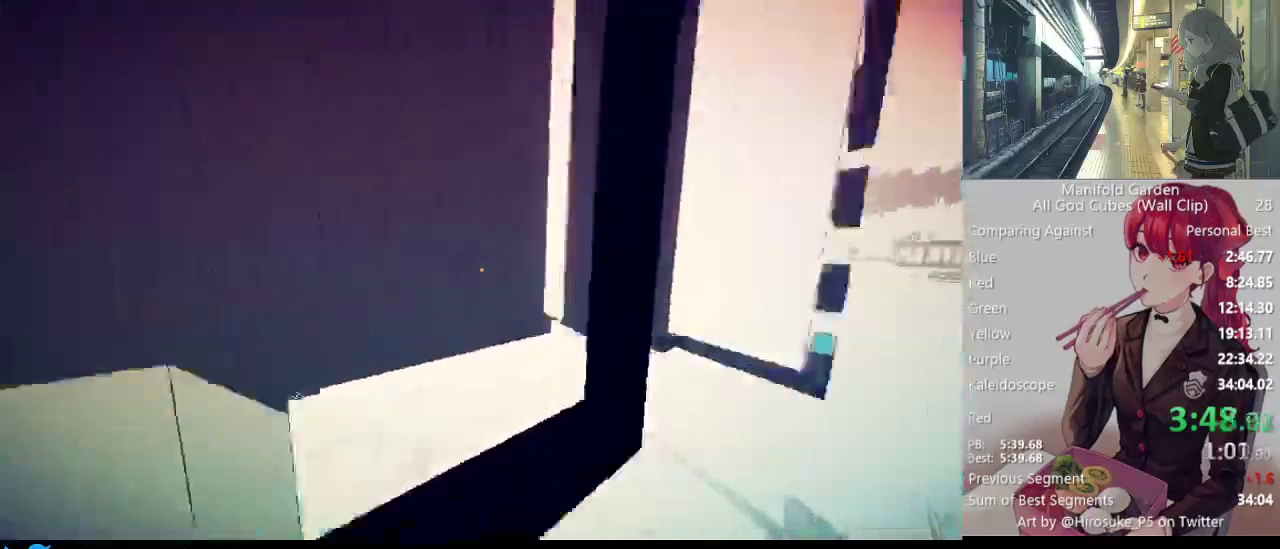
{"keys": ["shift"], "mouse": [], "events": [[133, "mouse_right", "down"], [183, "w", "up"], [233, "mouse_right", "up"]]}
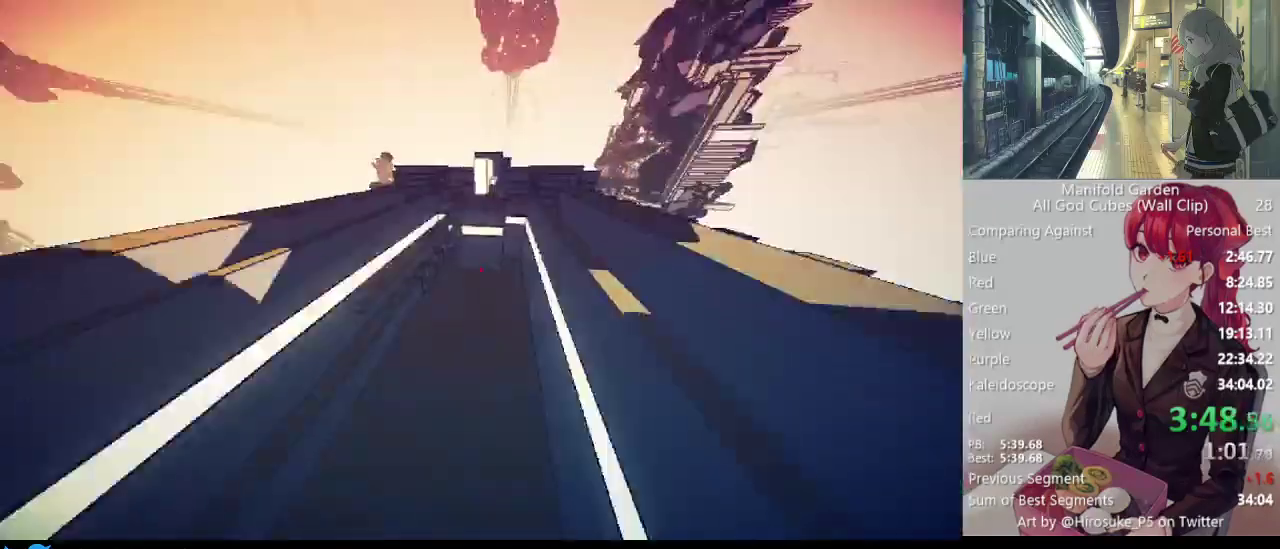
{"keys": ["shift"], "mouse": [], "events": []}
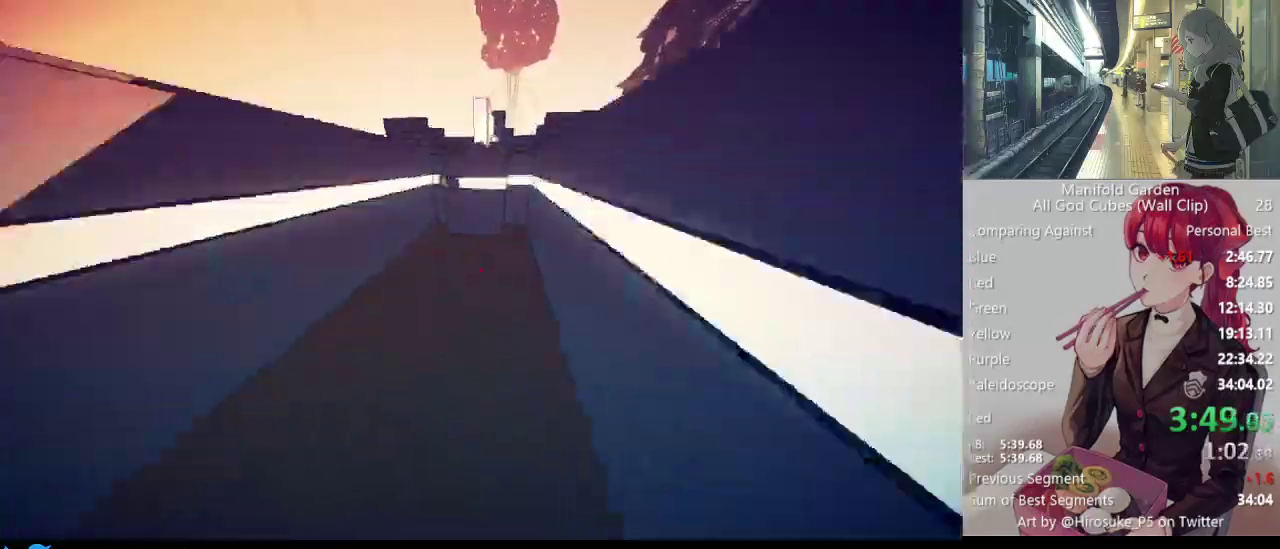
{"keys": ["shift"], "mouse": [], "events": []}
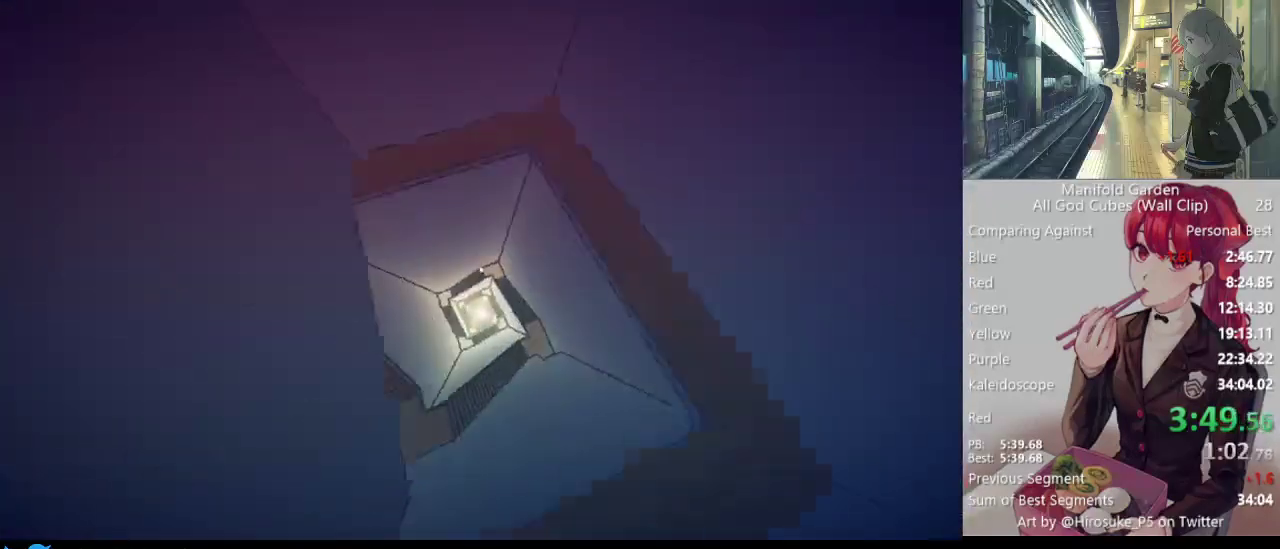
{"keys": ["shift"], "mouse": [], "events": []}
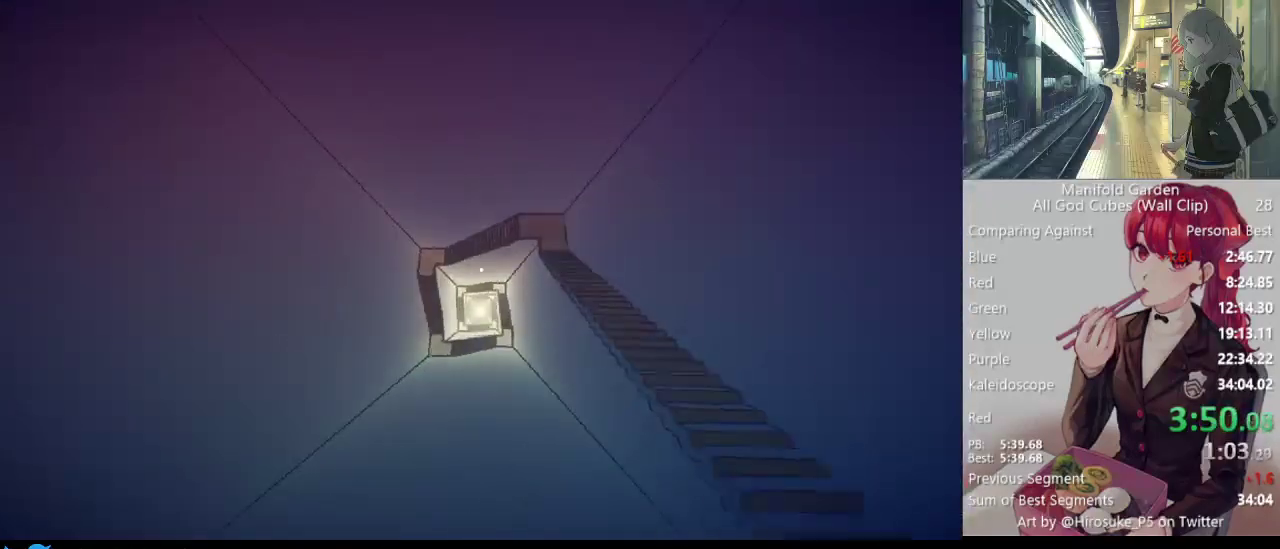
{"keys": ["shift"], "mouse": [], "events": [[200, "a", "down"], [333, "a", "up"]]}
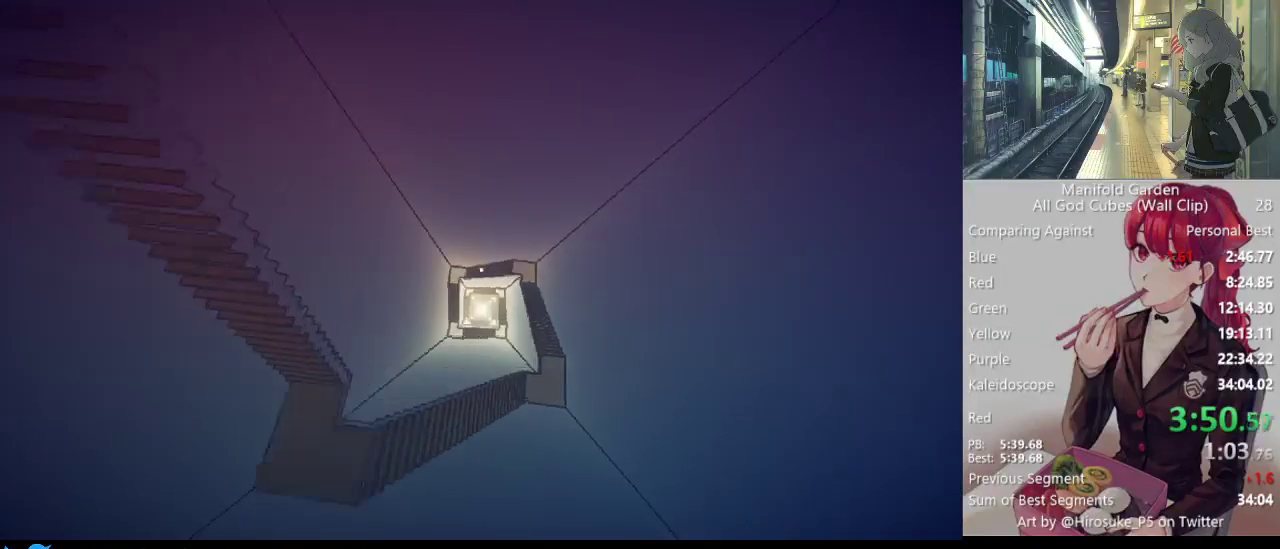
{"keys": ["shift"], "mouse": [], "events": []}
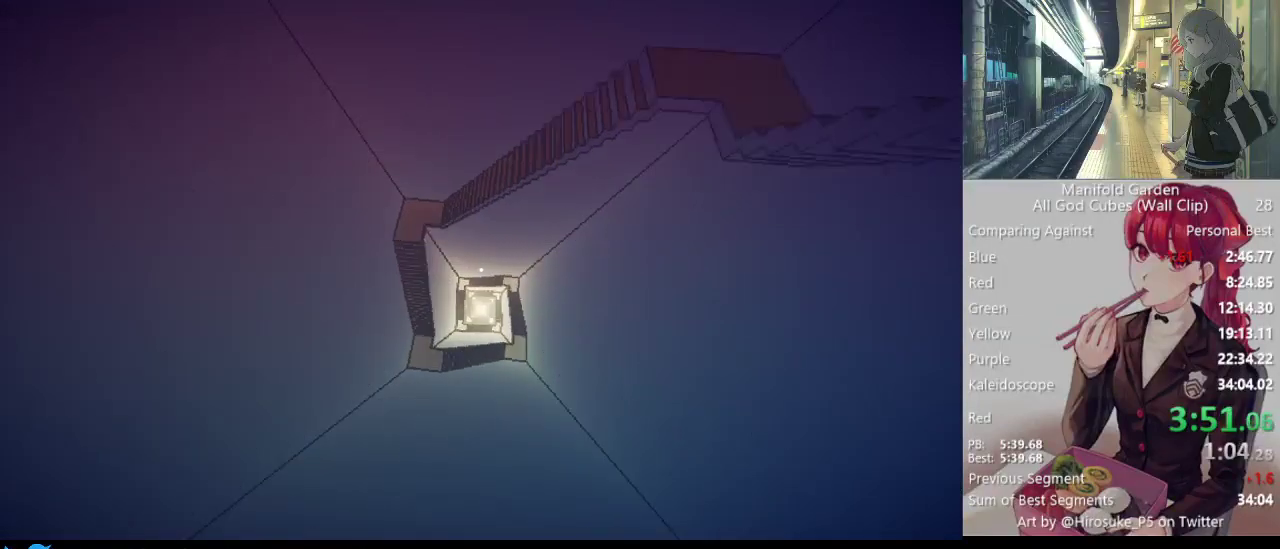
{"keys": ["shift"], "mouse": [], "events": []}
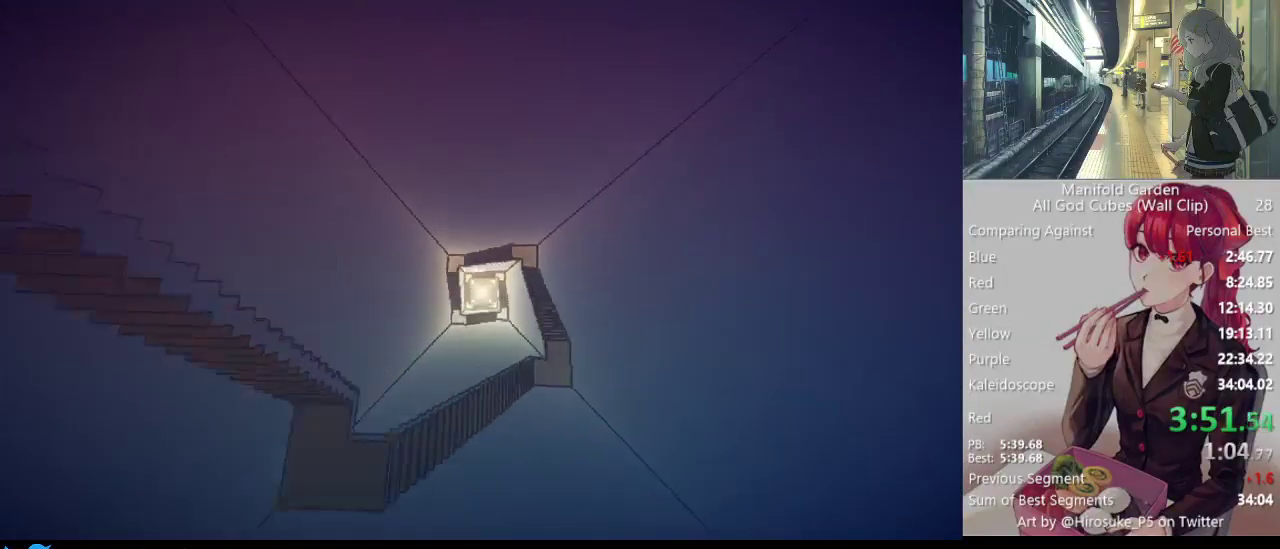
{"keys": ["shift"], "mouse": [], "events": []}
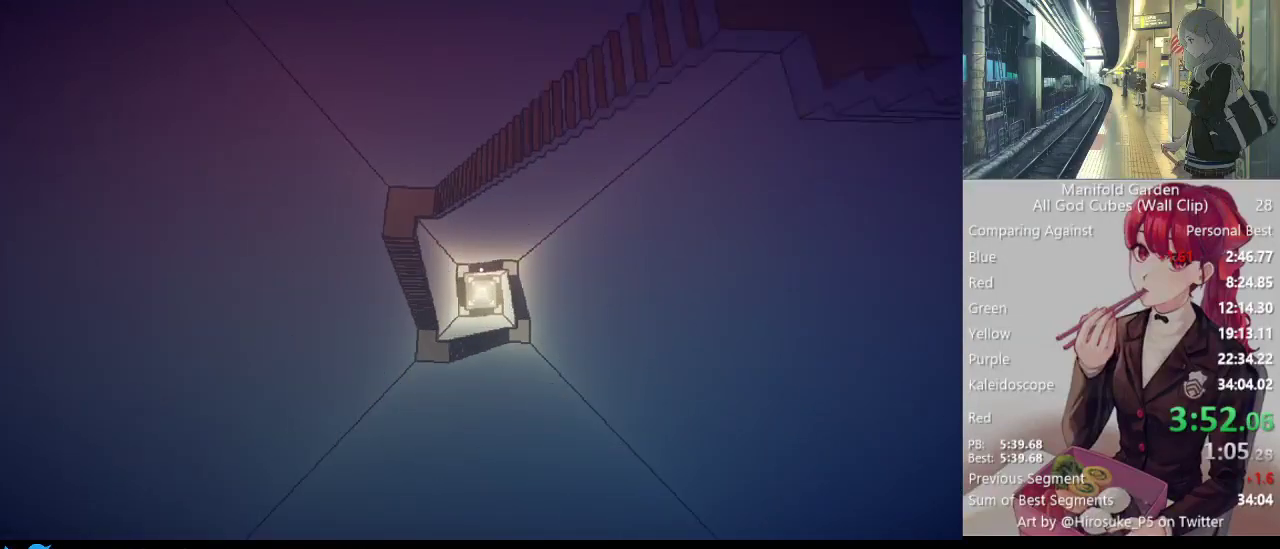
{"keys": ["shift"], "mouse": [], "events": []}
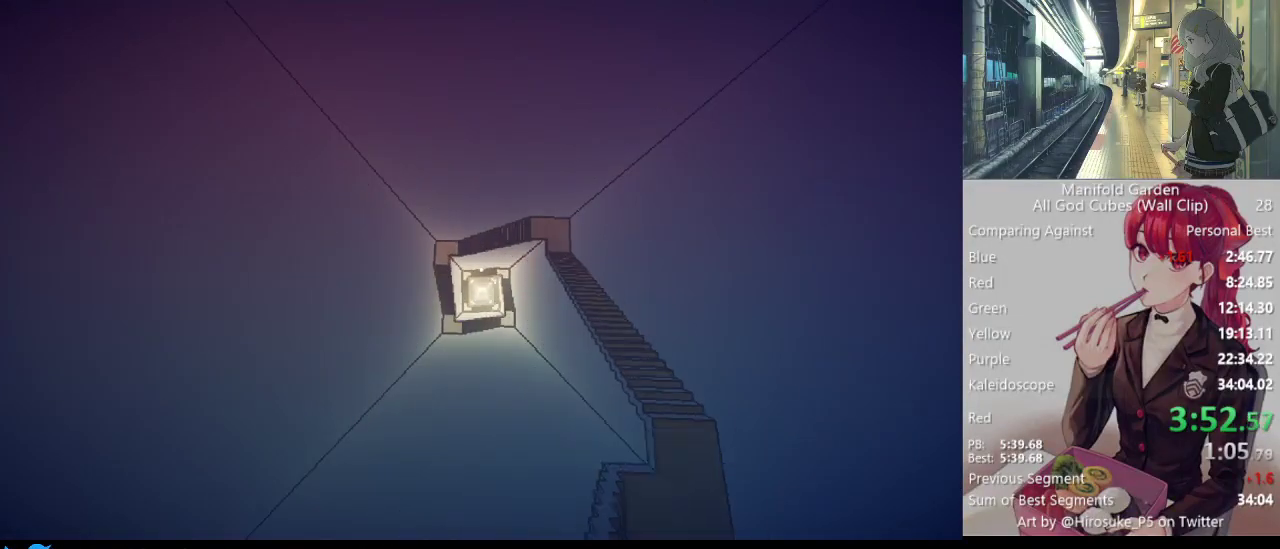
{"keys": ["shift"], "mouse": [], "events": []}
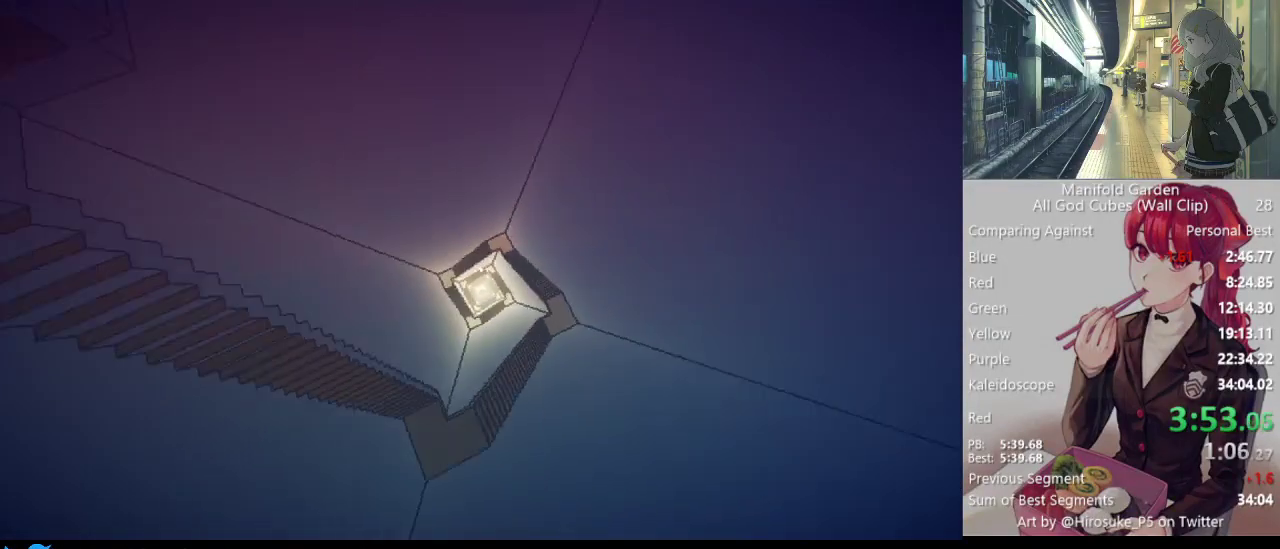
{"keys": ["shift"], "mouse": [], "events": []}
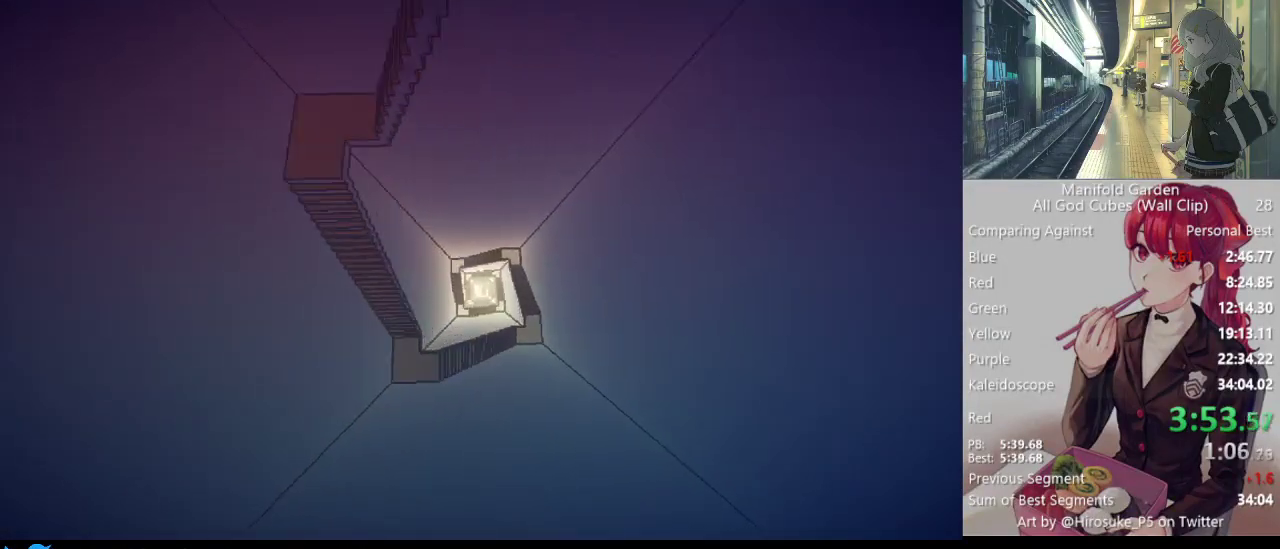
{"keys": ["shift"], "mouse": [], "events": []}
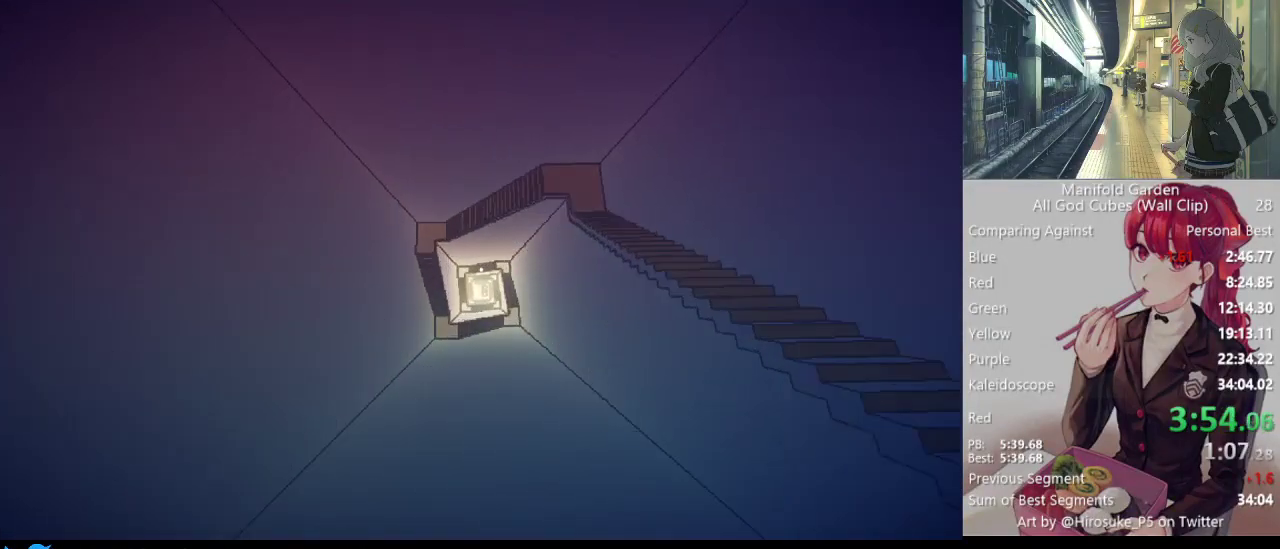
{"keys": ["shift"], "mouse": [], "events": [[267, "a", "down"], [417, "a", "up"]]}
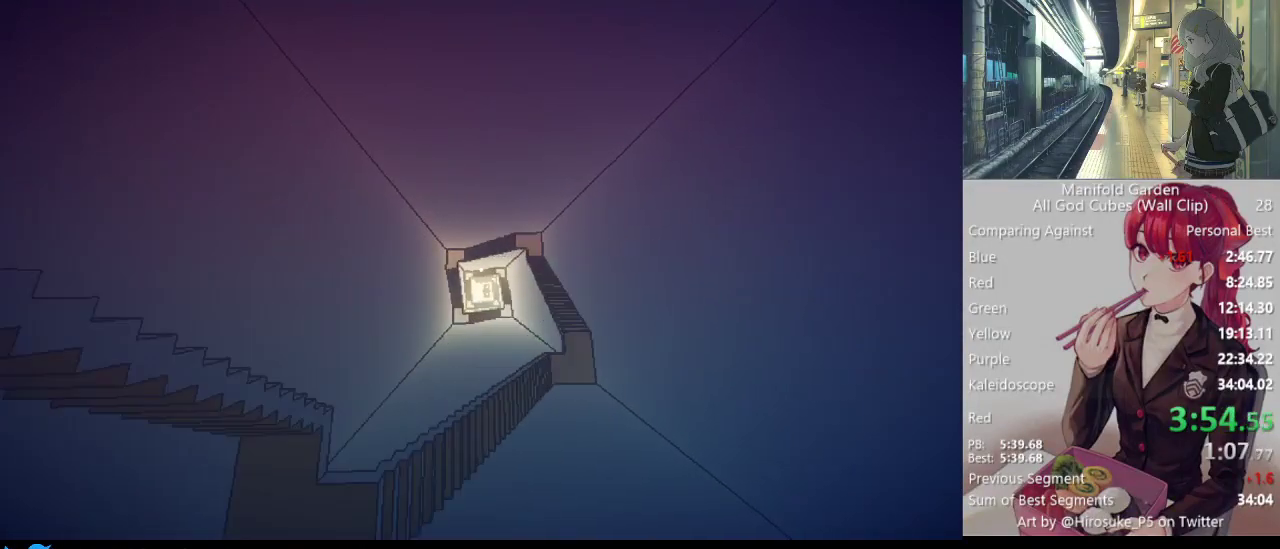
{"keys": ["shift"], "mouse": [], "events": [[50, "a", "down"], [150, "a", "up"]]}
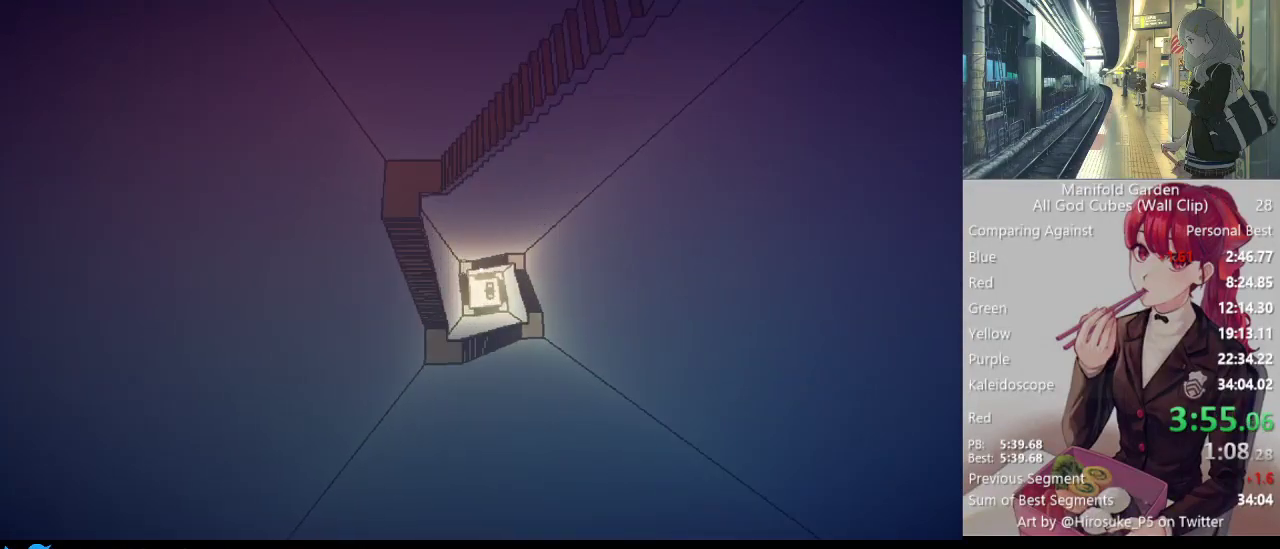
{"keys": ["shift"], "mouse": [], "events": [[217, "s", "down"], [350, "s", "up"]]}
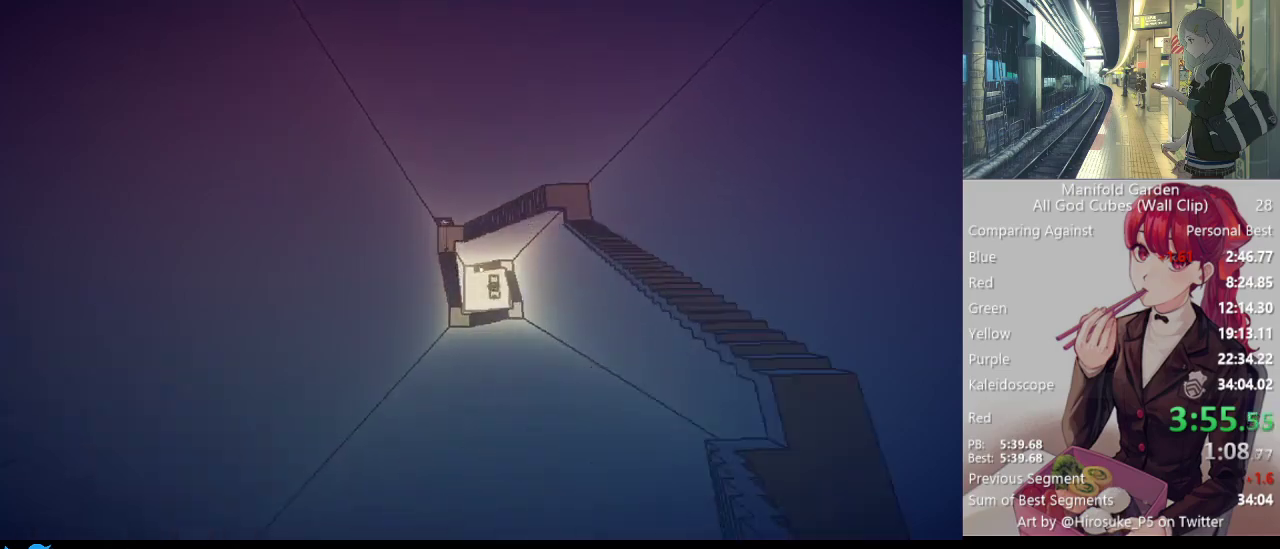
{"keys": ["shift", "w"], "mouse": [], "events": [[83, "d", "down"], [133, "d", "up"], [467, "w", "down"]]}
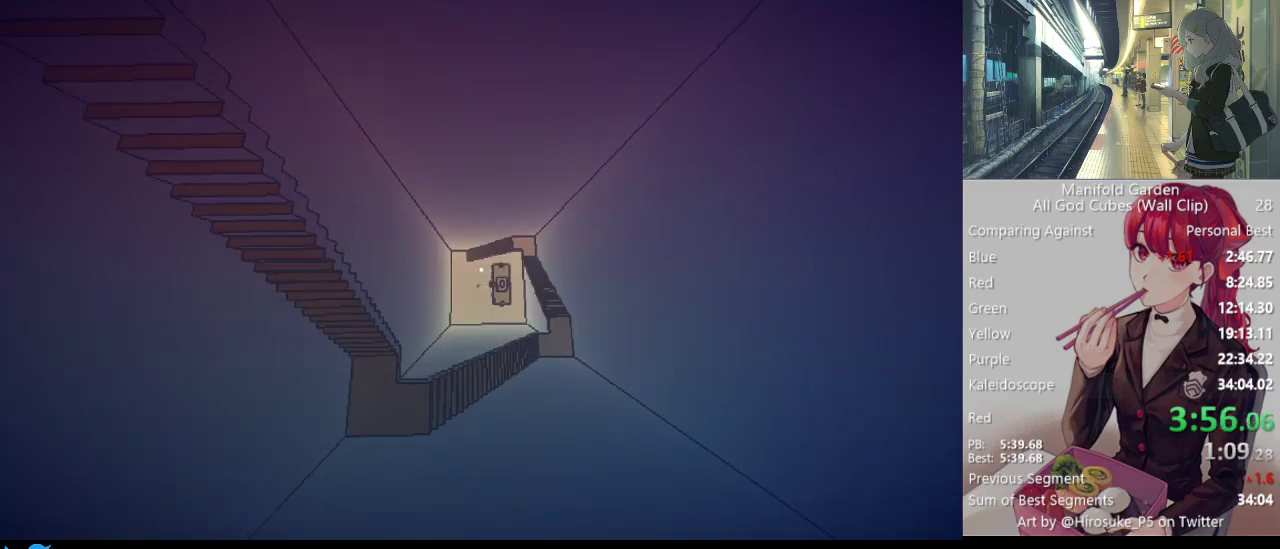
{"keys": ["shift"], "mouse": [], "events": [[17, "w", "up"]]}
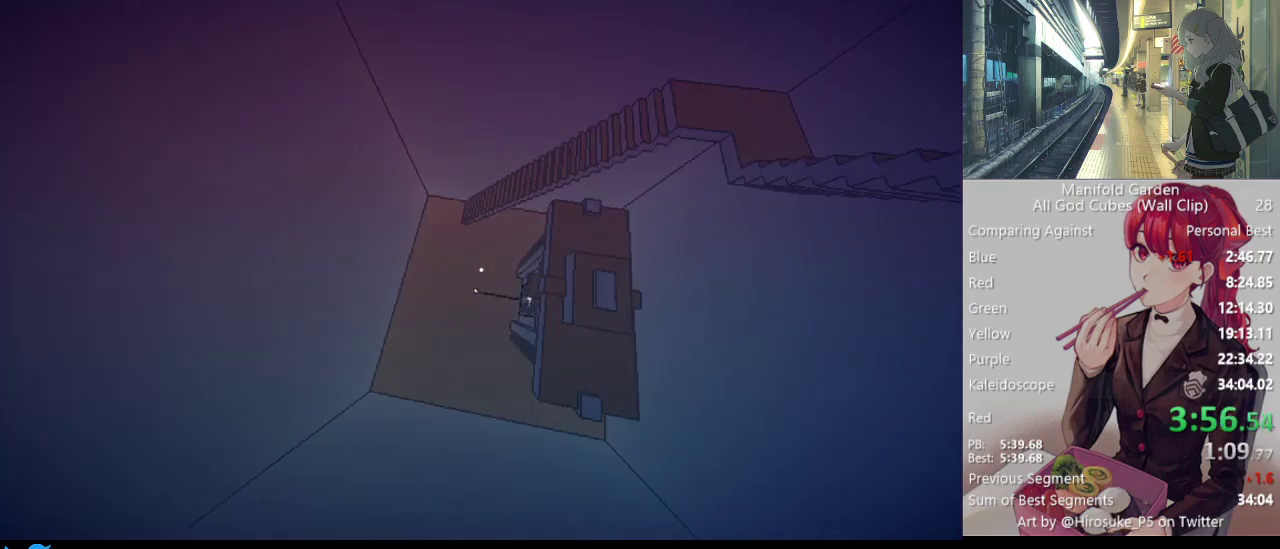
{"keys": ["shift", "w"], "mouse": [], "events": [[400, "w", "down"]]}
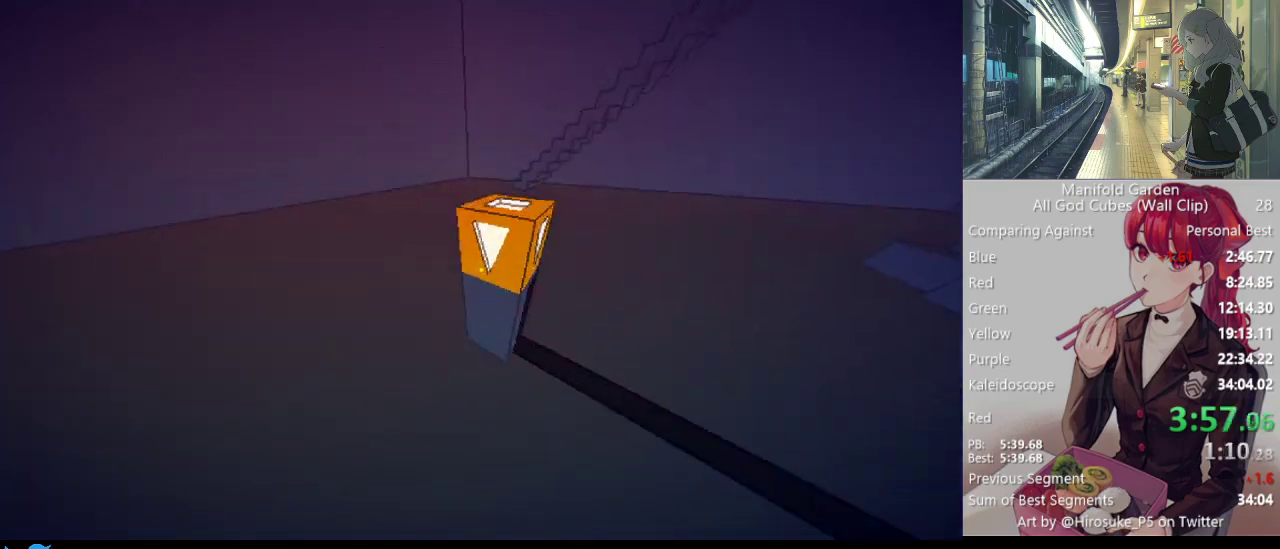
{"keys": ["shift", "w"], "mouse": [], "events": [[33, "w", "up"], [133, "mouse_left", "down"], [183, "mouse_left", "up"], [367, "w", "down"]]}
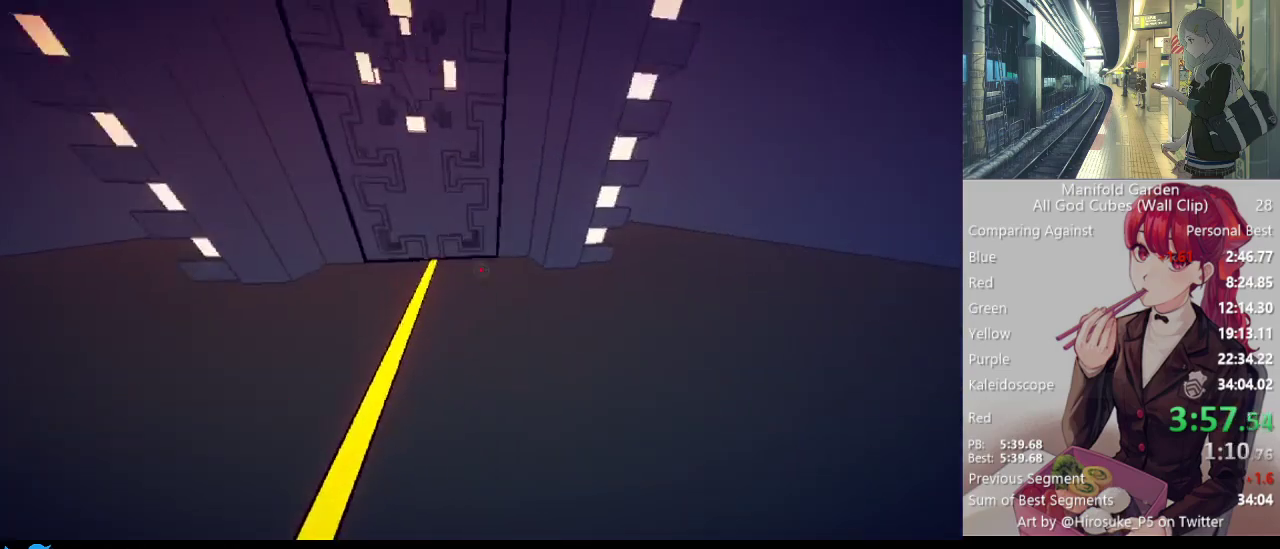
{"keys": ["shift"], "mouse": [], "events": [[250, "w", "up"], [283, "mouse_right", "down"], [333, "mouse_right", "up"]]}